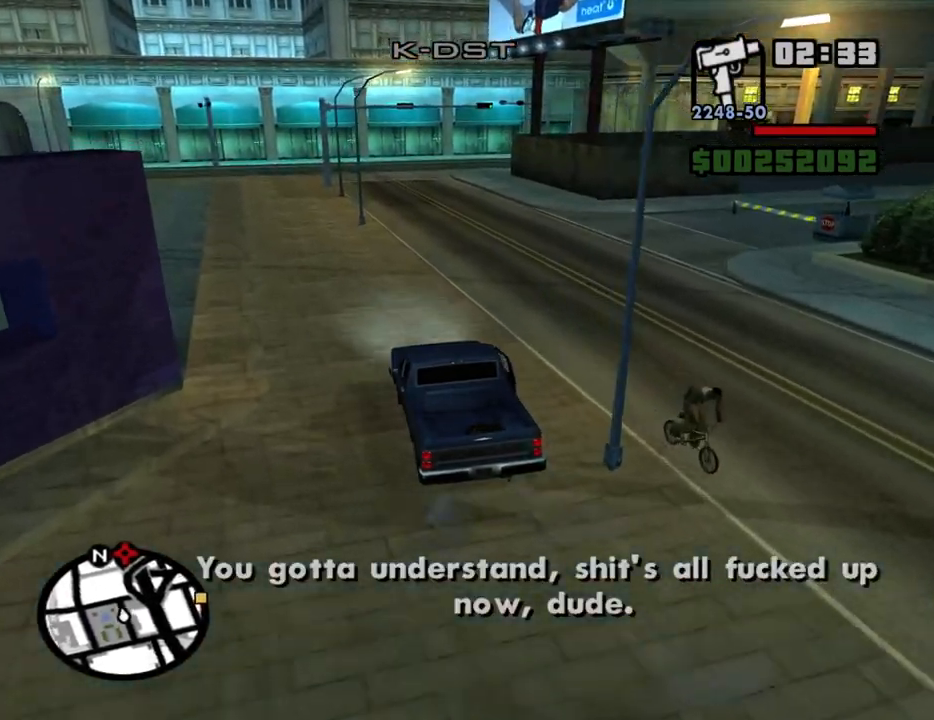
Gameplay with keyboard and mouse; each line is a JSON object with the keys and mouse buttons held at the frame after it. "events" lists presses ("down") and releases ("up") of "1", "2", "3", "4", "5", "6", "8", "a", "alt", "c", "ctrl", "d", "down", "e", "escape", "f", "f1", "f2", "f3", "g", "h", "left", "num2", "q", "r", "right", "s", "shift", "space", "t", "tab", "up", "v", "w", "x", "z", "mouse_left", "mouse_middle", "mouse_right", "mouse_wheel_up" and "mouse_wheel_down" between this image and that frame as [ms after this image, input, new state], when the widget could be followed in between. "mouse_left", "mouse_middle", "mouse_right", "mouse_wheel_up", "mouse_wheel_down" = the "left", "middle", "right", "wheel_up", "wheel_down" buttons of the "mouse" list. No other keys are recorded. Mouse movement is not recorded.
{"keys": ["w"], "mouse": [], "events": [[50, "6", "up"], [184, "d", "down"], [334, "d", "up"]]}
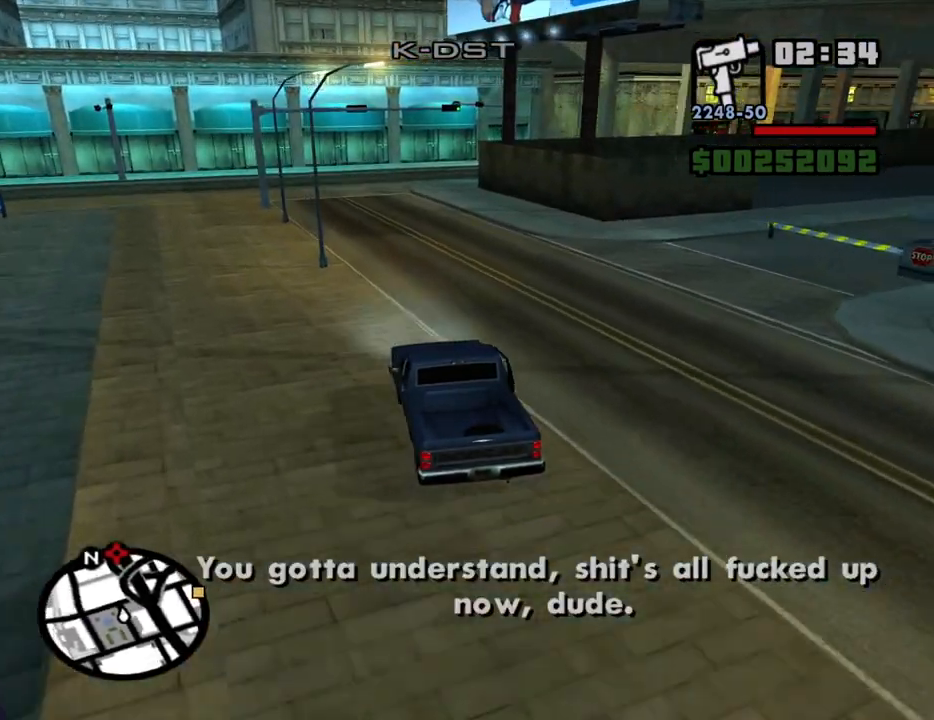
{"keys": ["w"], "mouse": [], "events": [[400, "a", "down"], [434, "a", "up"]]}
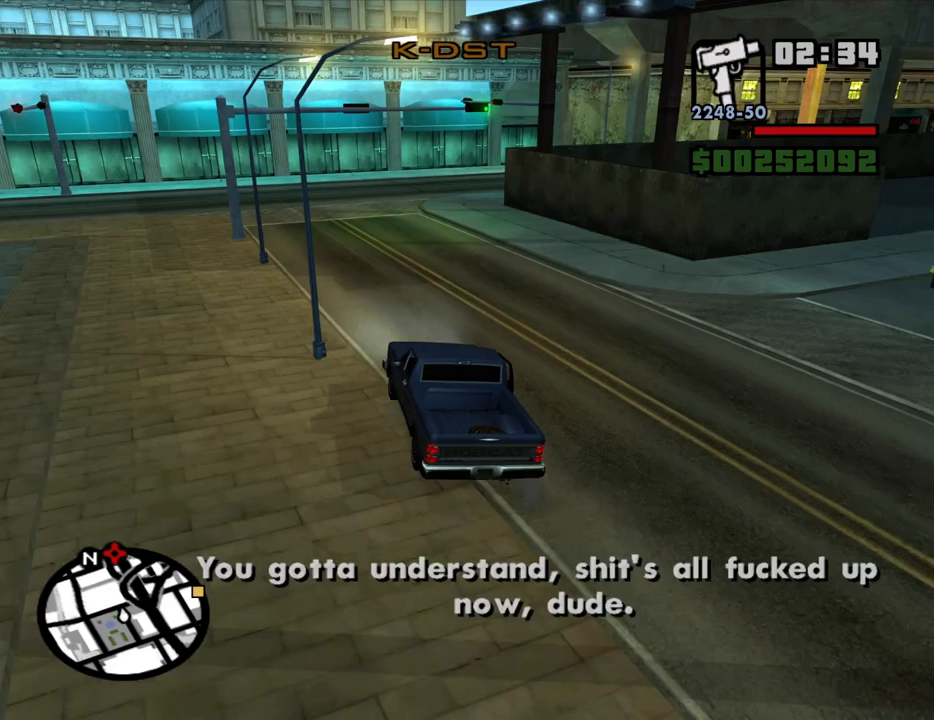
{"keys": ["d", "w"], "mouse": [], "events": [[267, "d", "down"]]}
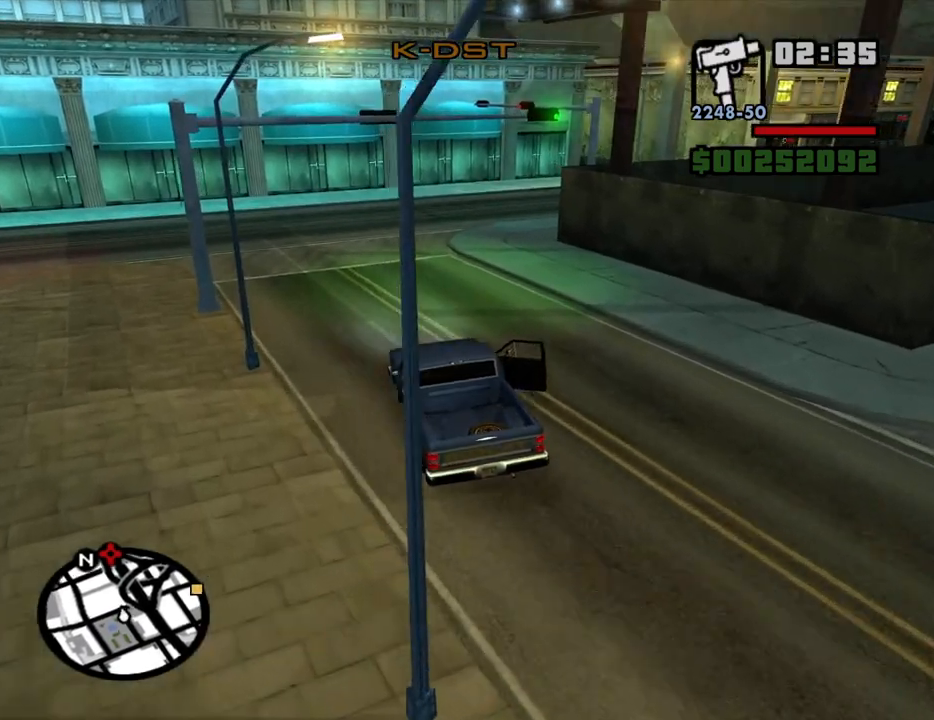
{"keys": ["d", "w"], "mouse": [], "events": [[100, "d", "up"], [184, "d", "down"], [334, "d", "up"], [417, "d", "down"]]}
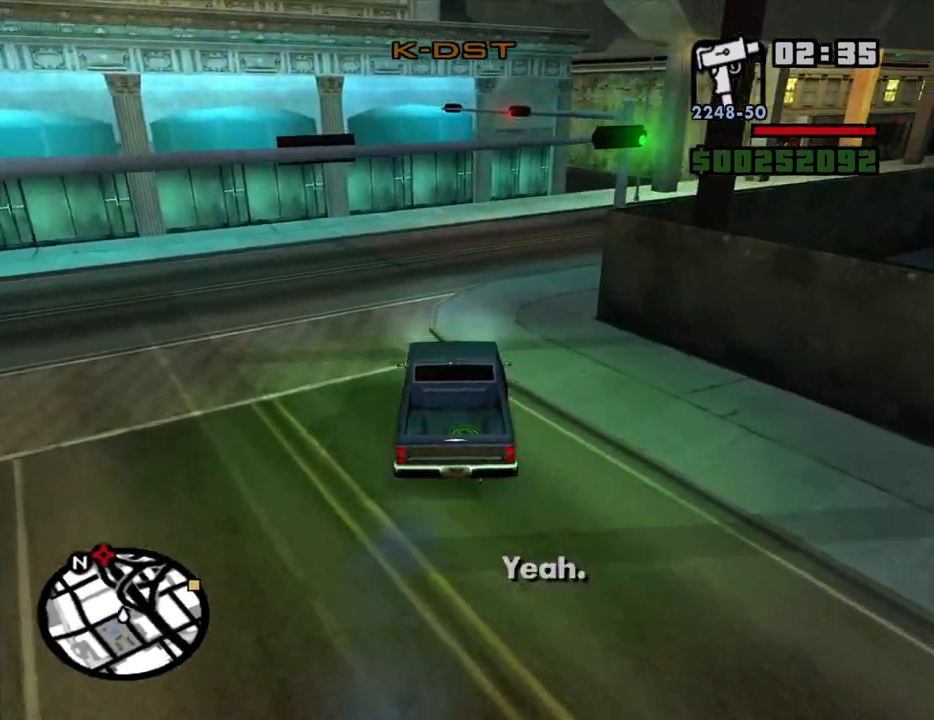
{"keys": ["d", "w"], "mouse": [], "events": [[200, "d", "up"], [300, "d", "down"]]}
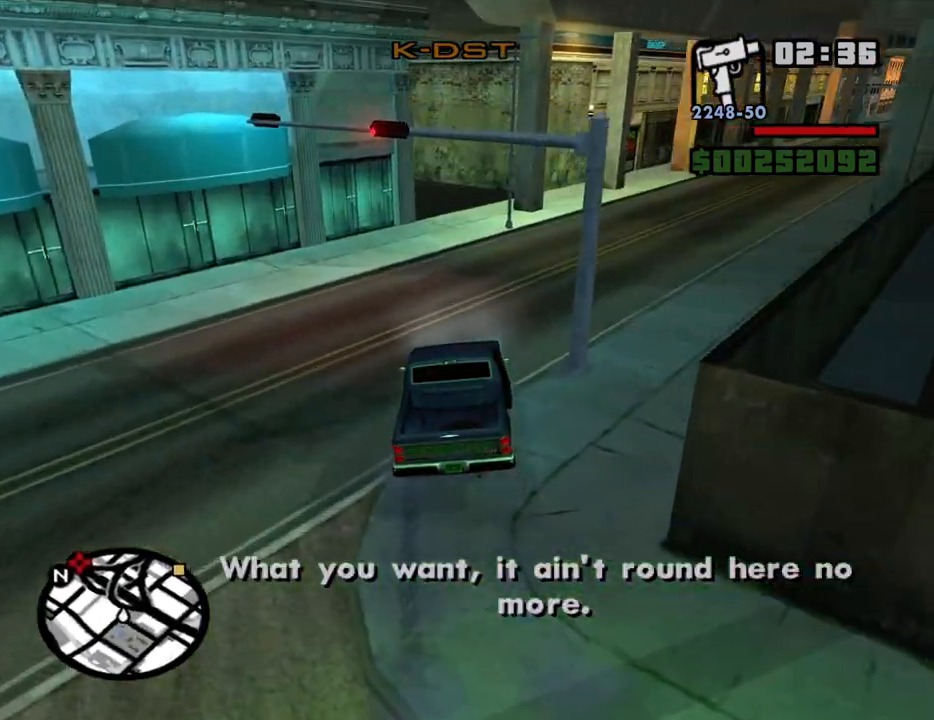
{"keys": ["d", "w"], "mouse": [], "events": []}
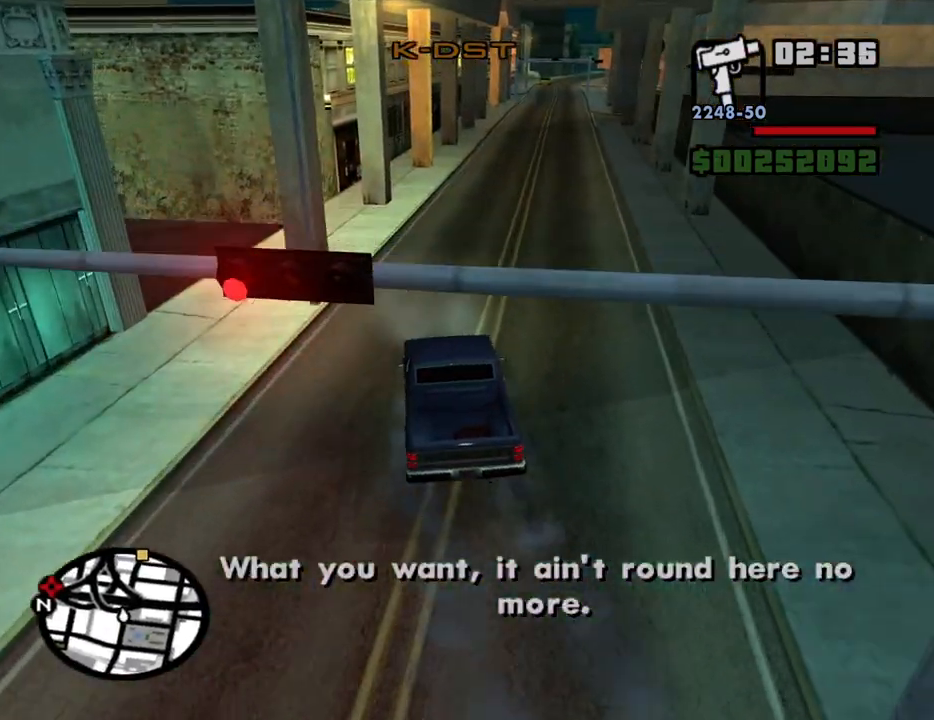
{"keys": ["a", "w"], "mouse": [], "events": [[284, "a", "down"], [284, "d", "up"], [334, "6", "down"], [434, "6", "up"]]}
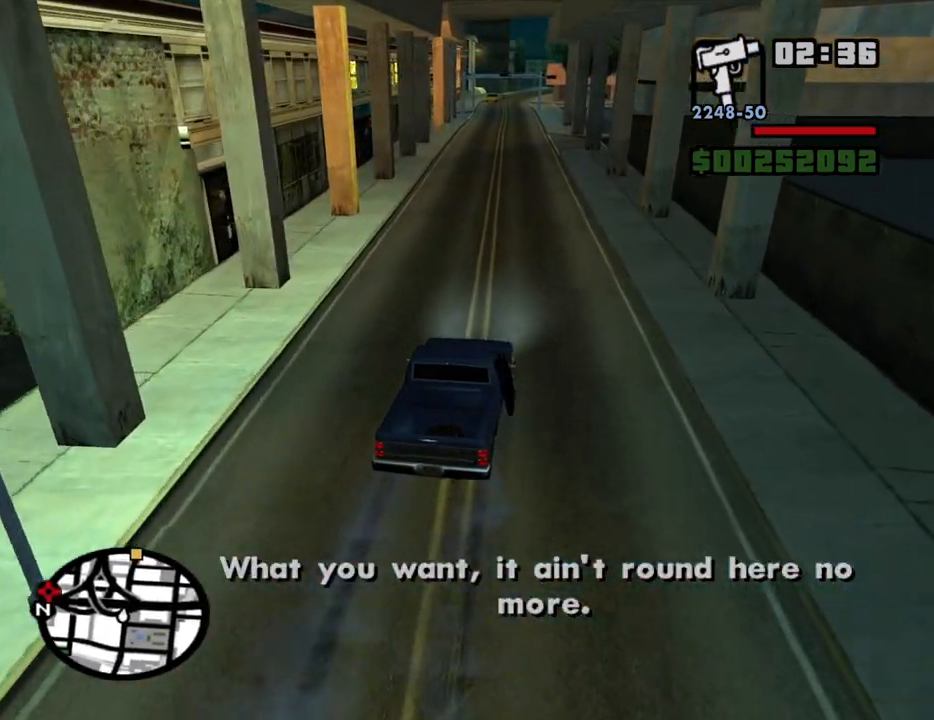
{"keys": ["6", "w"], "mouse": [], "events": [[17, "6", "down"], [17, "a", "up"], [67, "6", "up"], [167, "6", "down"], [250, "6", "up"], [300, "6", "down"], [434, "6", "up"], [484, "6", "down"]]}
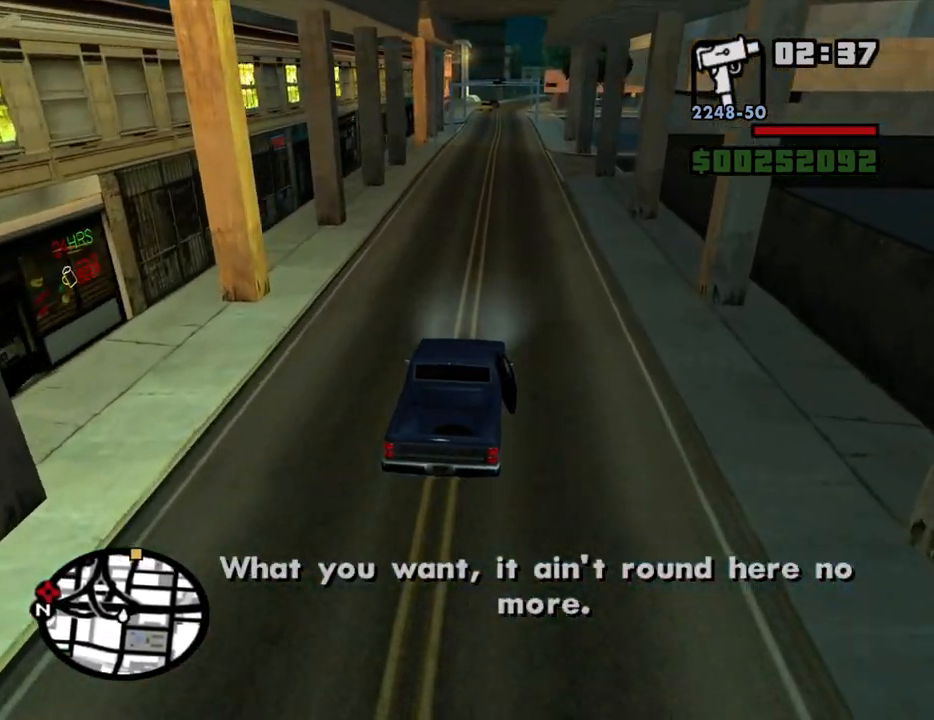
{"keys": ["w"], "mouse": [], "events": [[134, "6", "up"], [267, "d", "down"], [317, "d", "up"]]}
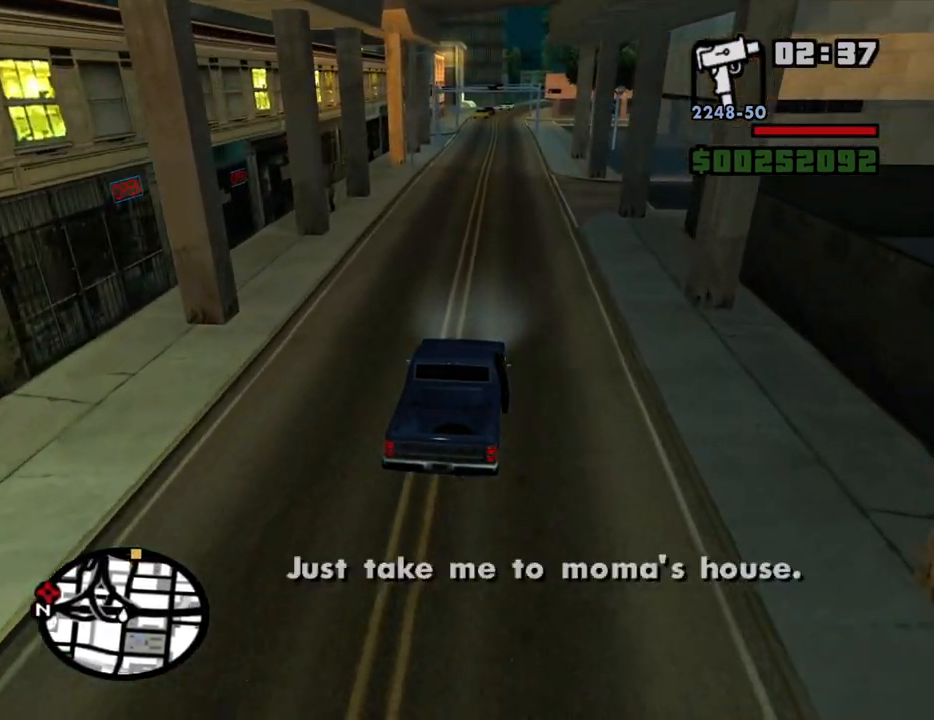
{"keys": ["w"], "mouse": [], "events": []}
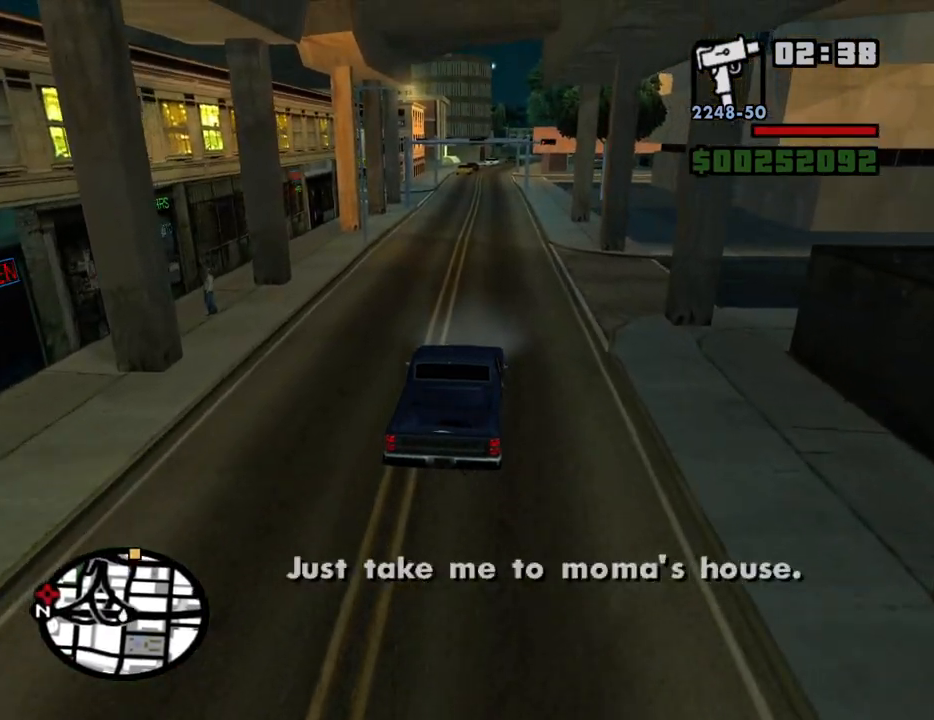
{"keys": ["w"], "mouse": [], "events": []}
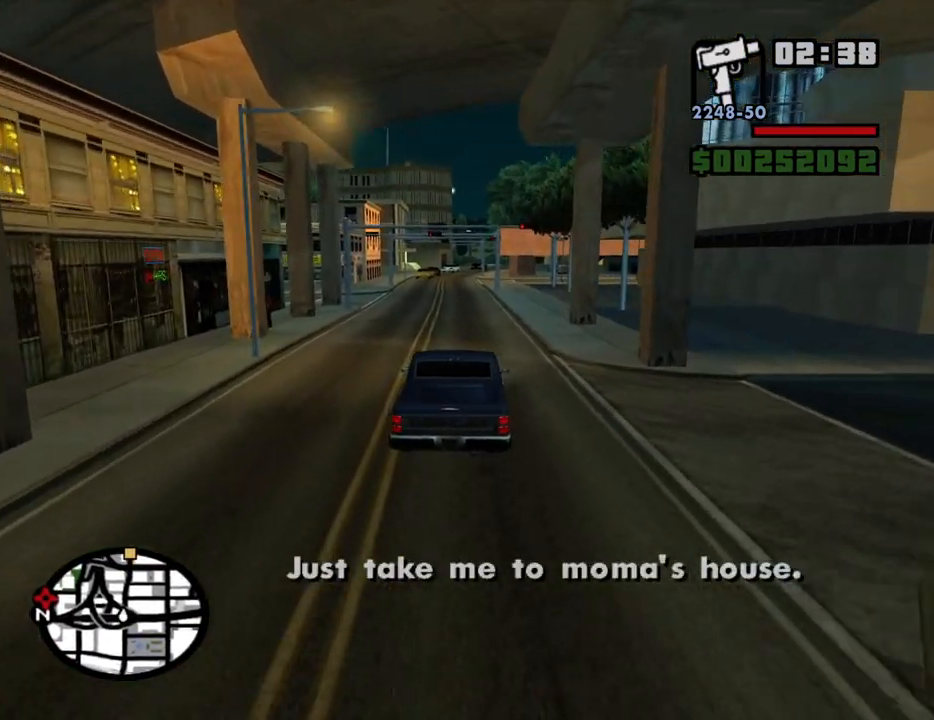
{"keys": ["w"], "mouse": [], "events": []}
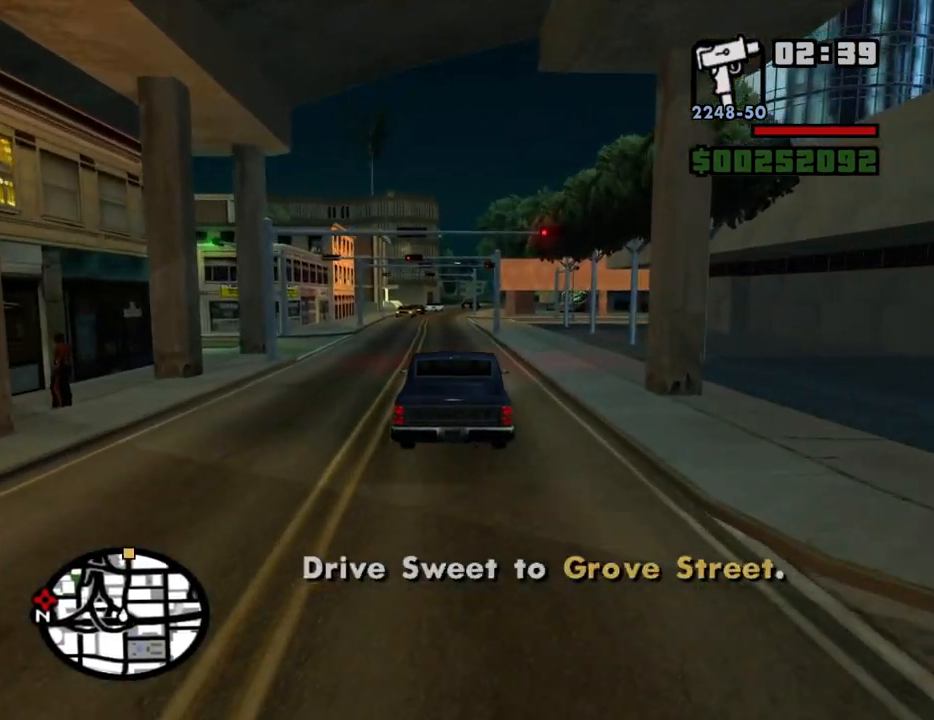
{"keys": ["w"], "mouse": [], "events": []}
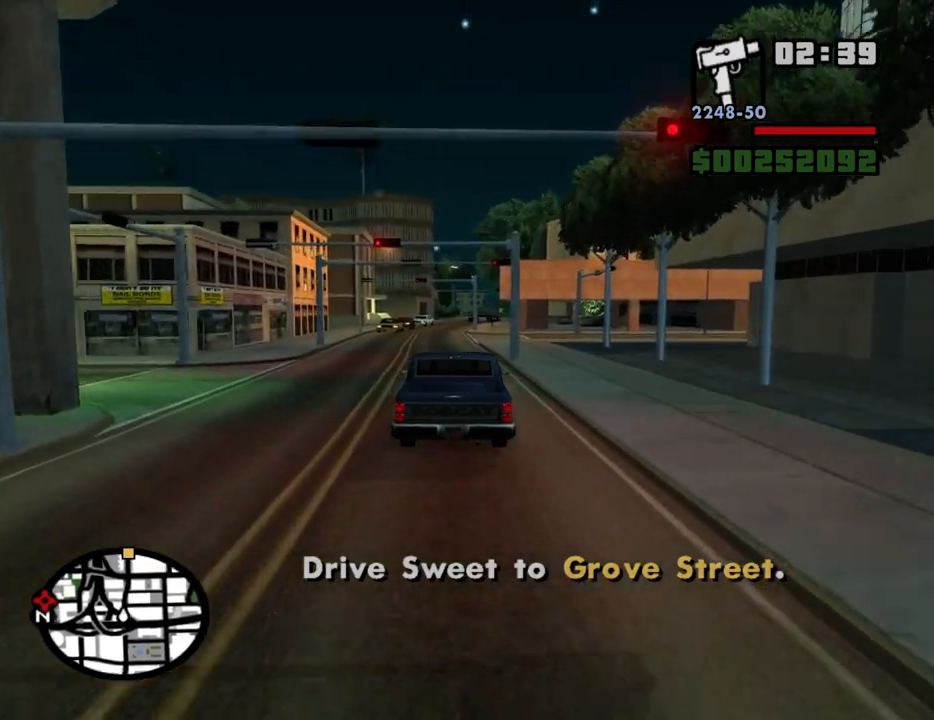
{"keys": ["w"], "mouse": [], "events": []}
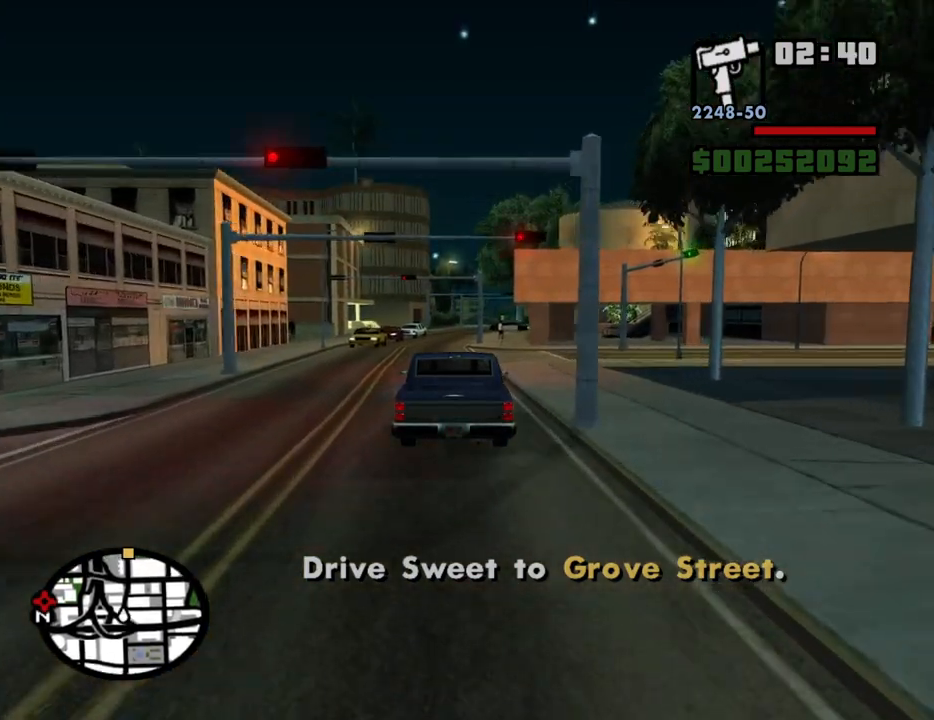
{"keys": ["w"], "mouse": [], "events": []}
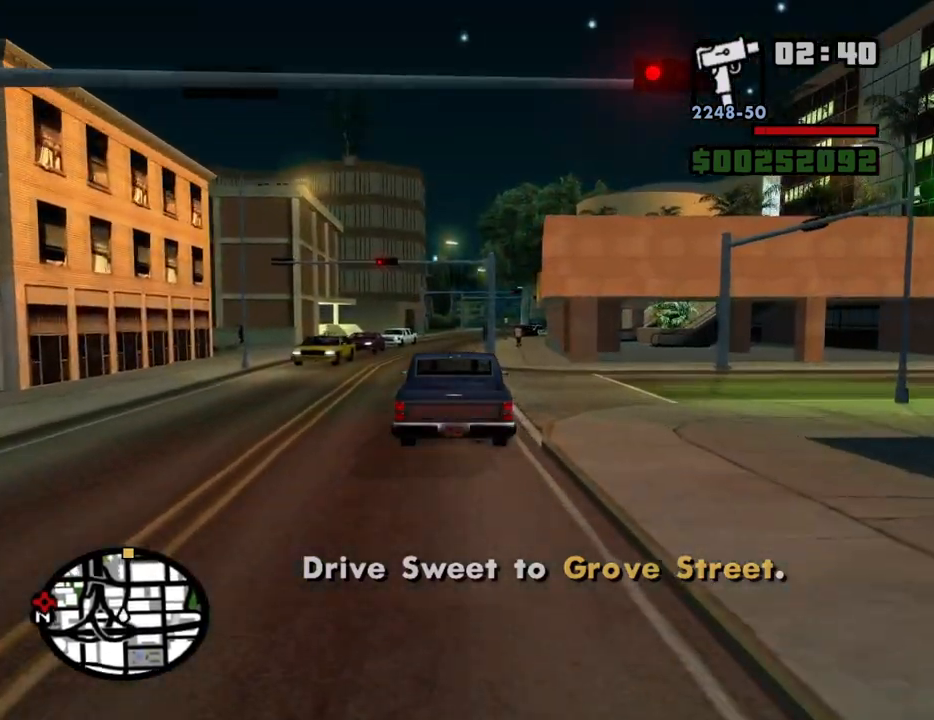
{"keys": ["w"], "mouse": [], "events": []}
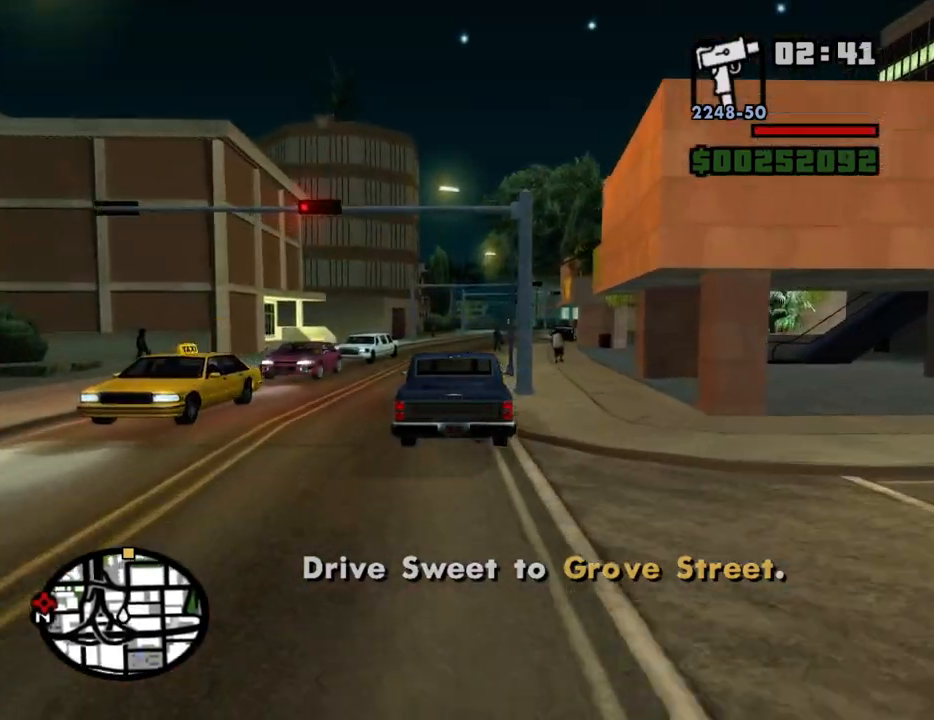
{"keys": ["w"], "mouse": [], "events": []}
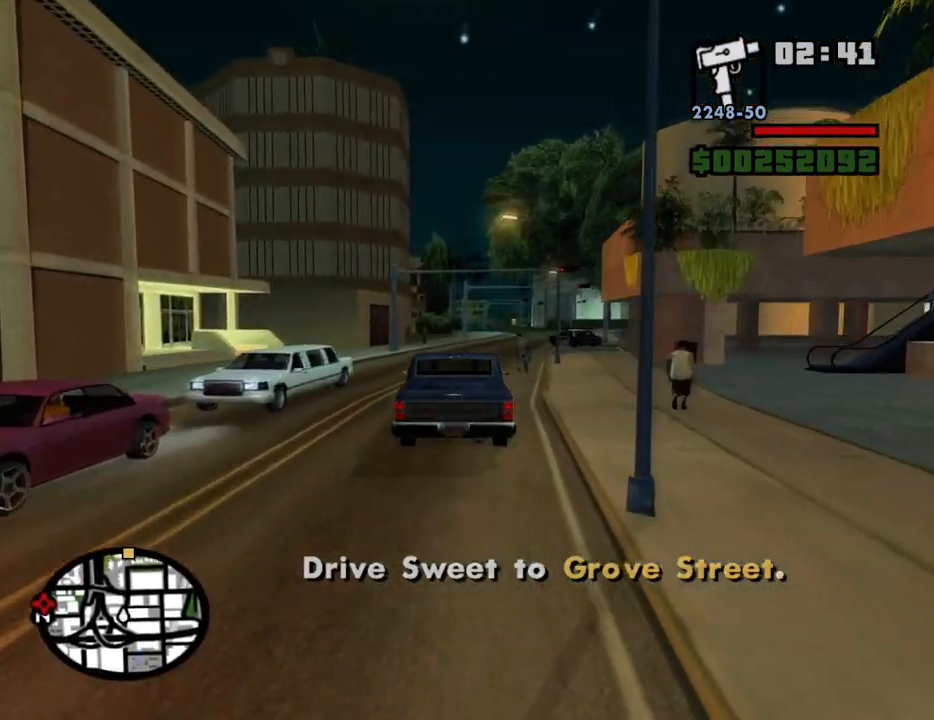
{"keys": ["w"], "mouse": [], "events": [[34, "d", "down"], [217, "d", "up"], [367, "d", "down"], [500, "d", "up"]]}
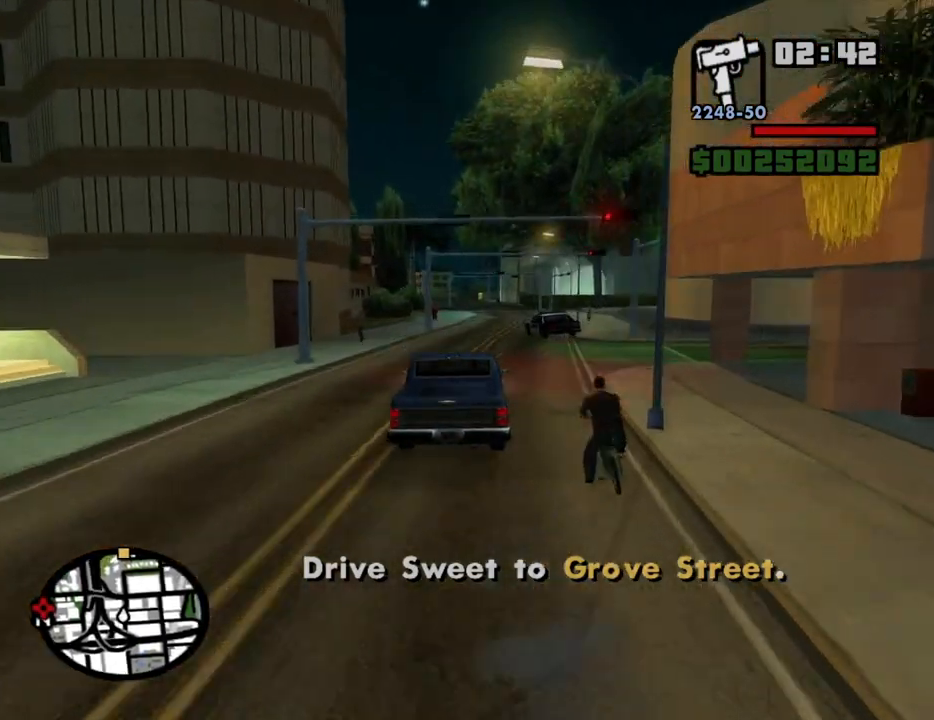
{"keys": ["w"], "mouse": [], "events": []}
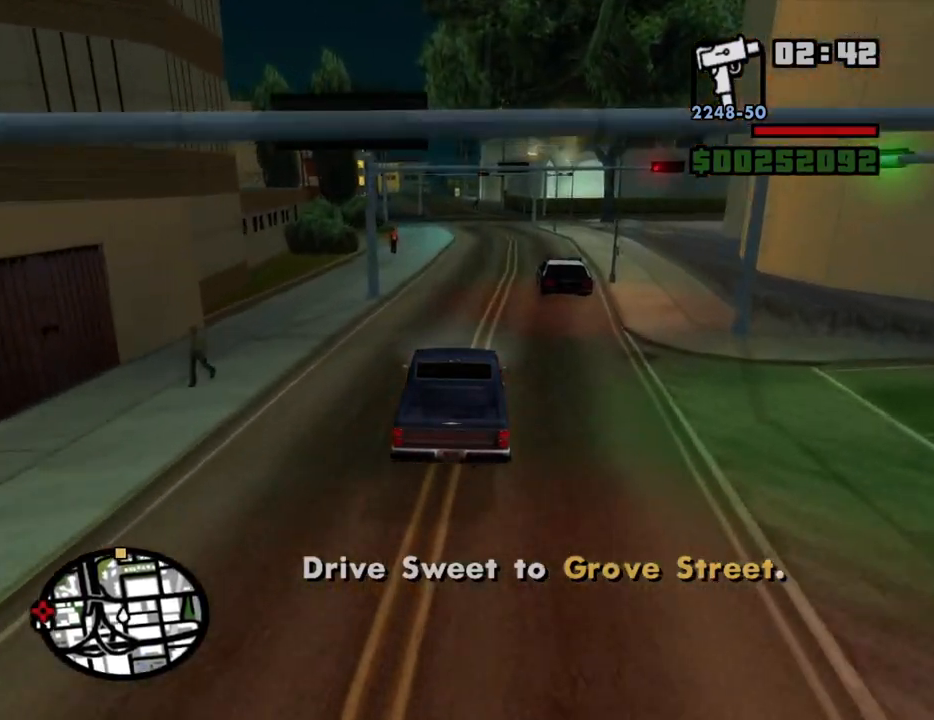
{"keys": ["w"], "mouse": [], "events": [[250, "d", "down"], [300, "d", "up"]]}
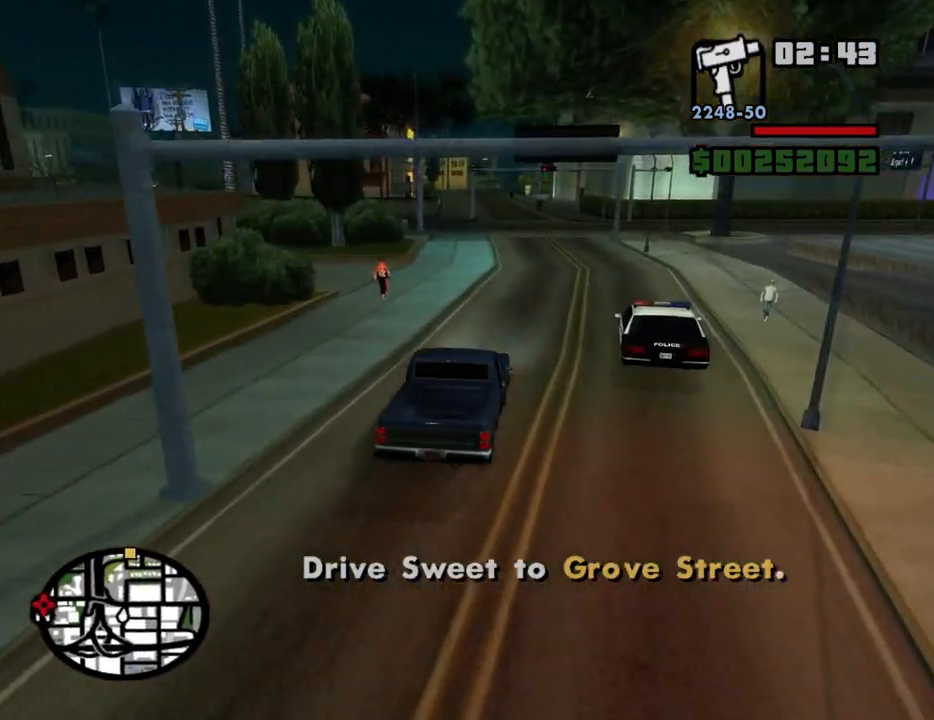
{"keys": ["w"], "mouse": [], "events": []}
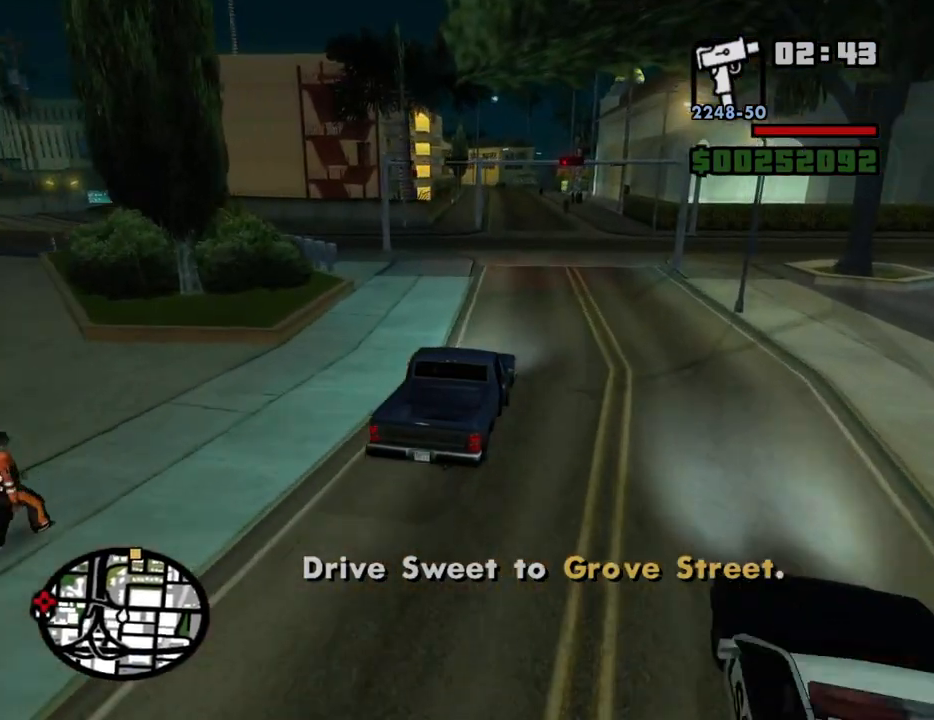
{"keys": ["w"], "mouse": [], "events": [[50, "a", "down"], [184, "a", "up"]]}
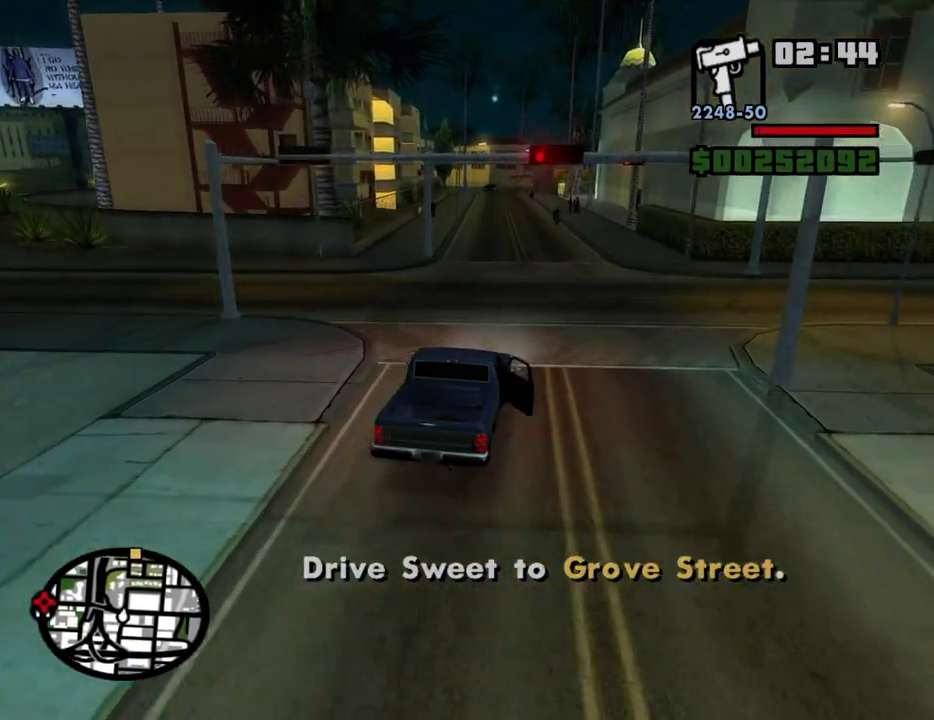
{"keys": ["w"], "mouse": [], "events": [[17, "a", "down"], [200, "a", "up"]]}
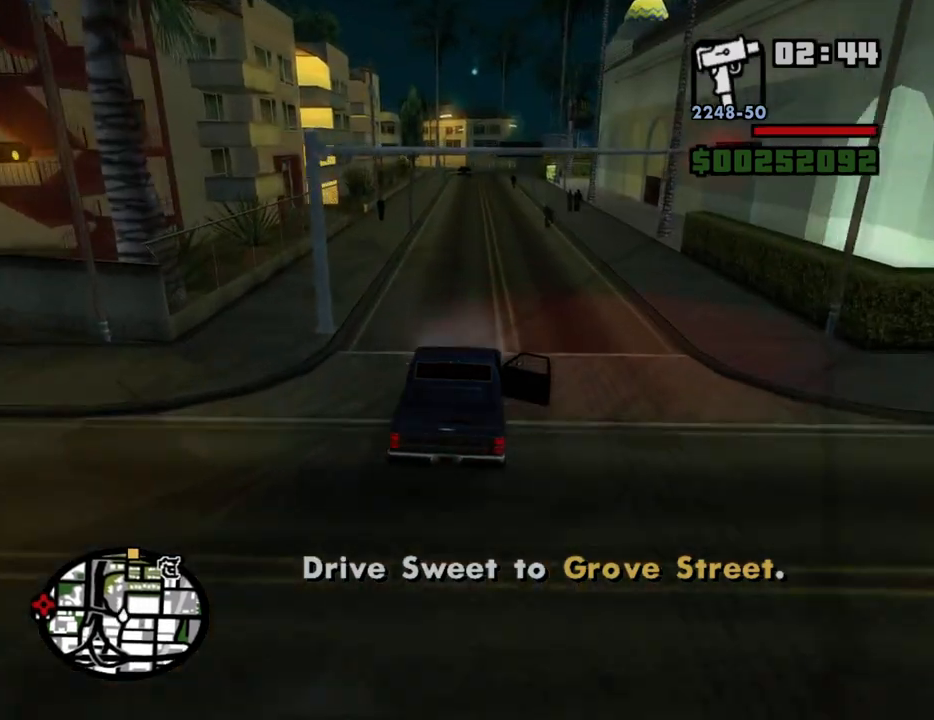
{"keys": ["w"], "mouse": [], "events": [[84, "d", "down"], [167, "d", "up"]]}
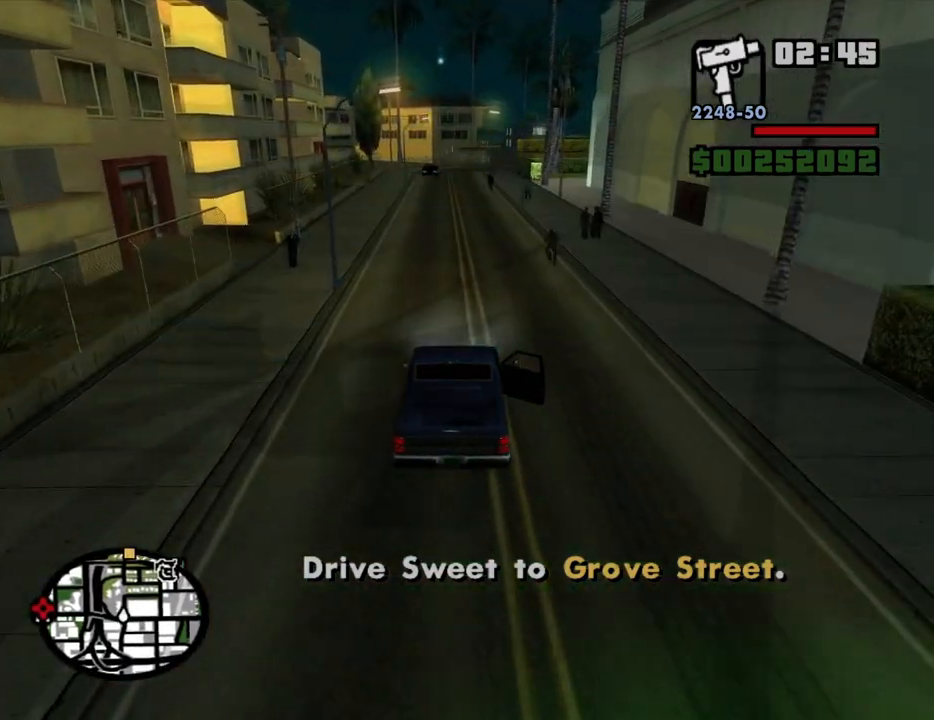
{"keys": ["w"], "mouse": [], "events": []}
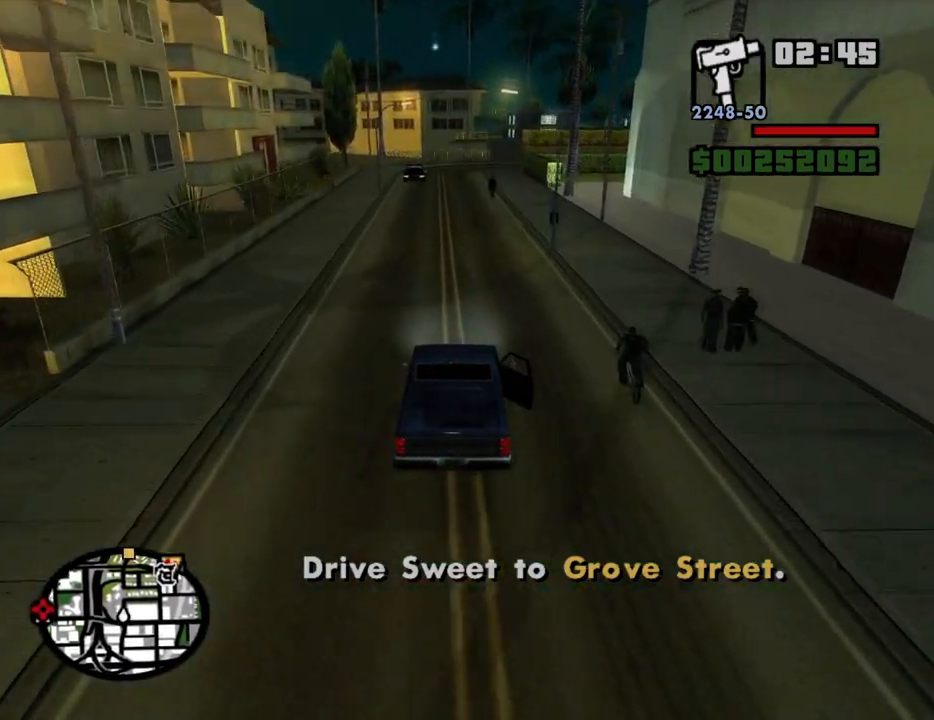
{"keys": ["w"], "mouse": [], "events": []}
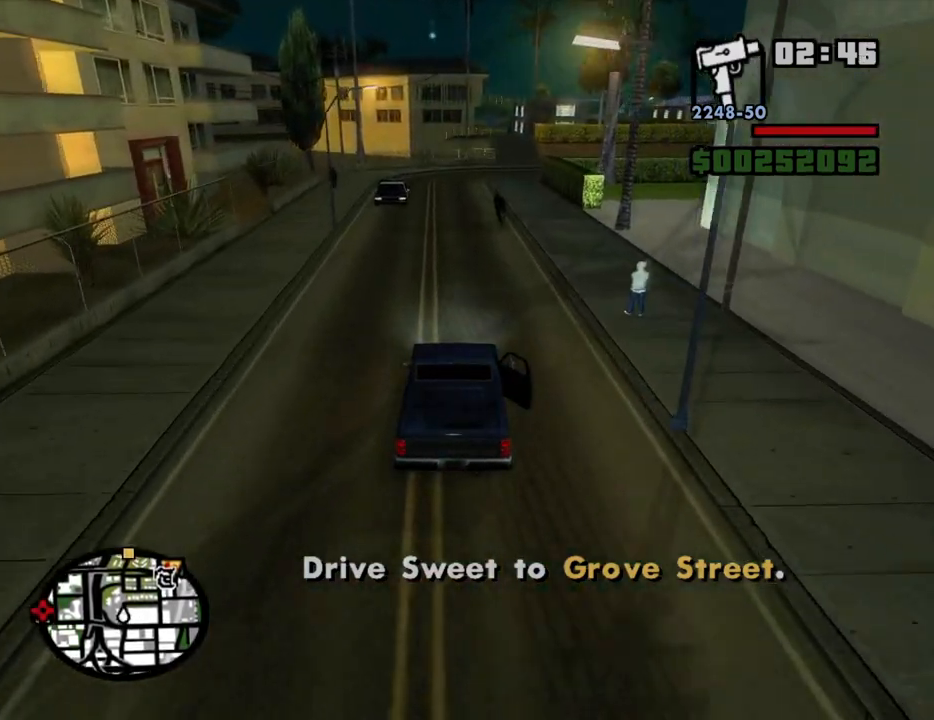
{"keys": ["s"], "mouse": [], "events": [[317, "w", "up"], [450, "s", "down"]]}
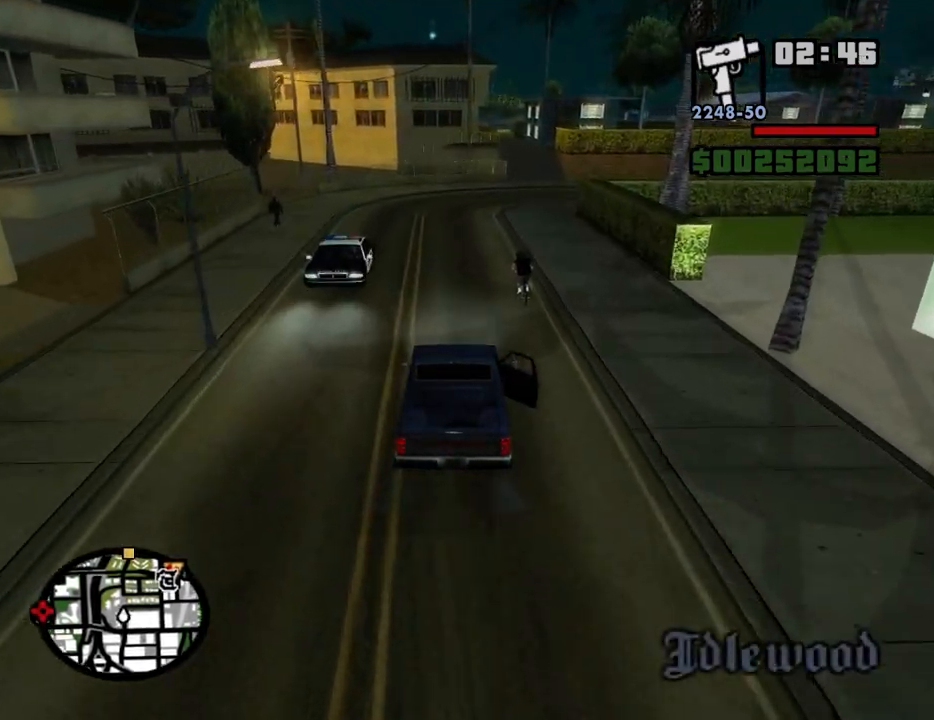
{"keys": ["d"], "mouse": [], "events": [[50, "s", "up"], [184, "d", "down"]]}
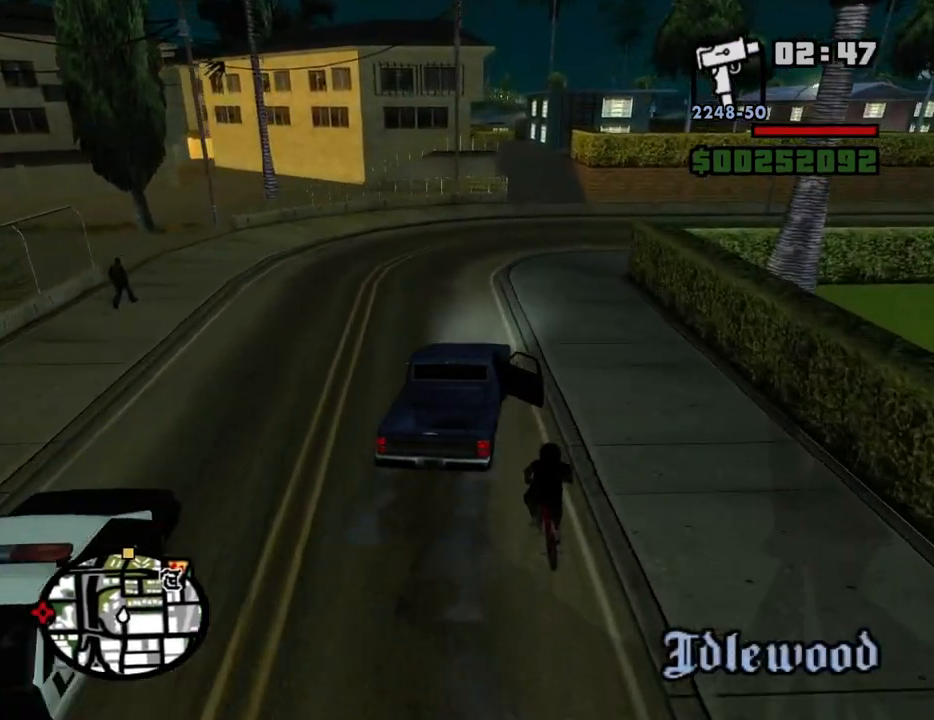
{"keys": ["a", "w"], "mouse": [], "events": [[67, "d", "up"], [117, "a", "down"], [250, "w", "down"], [350, "a", "up"], [484, "a", "down"]]}
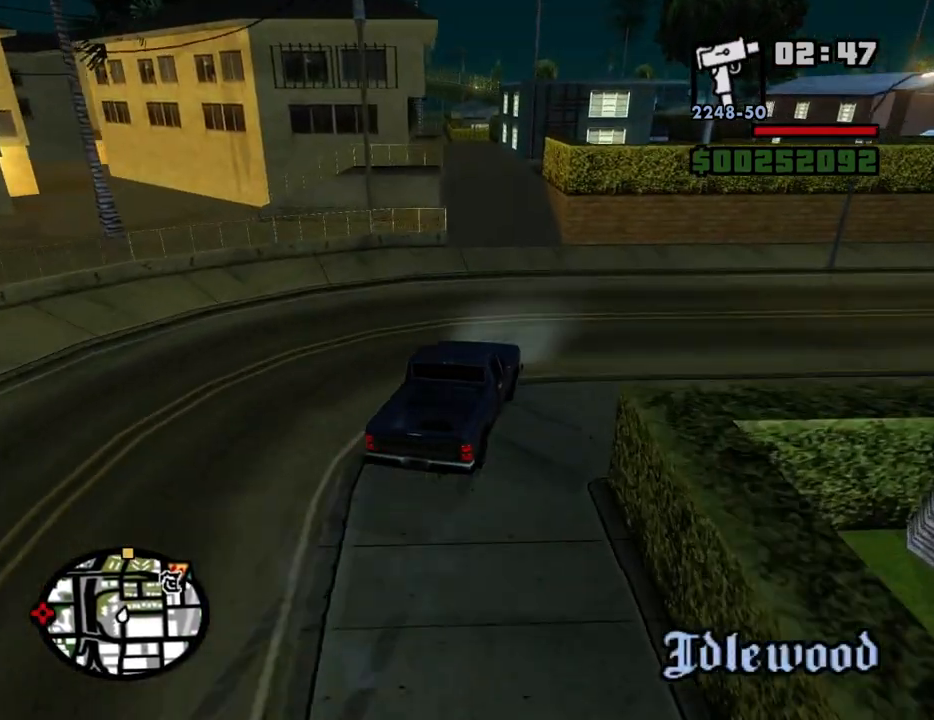
{"keys": [], "mouse": [], "events": [[84, "a", "up"], [167, "a", "down"], [217, "w", "up"], [500, "a", "up"]]}